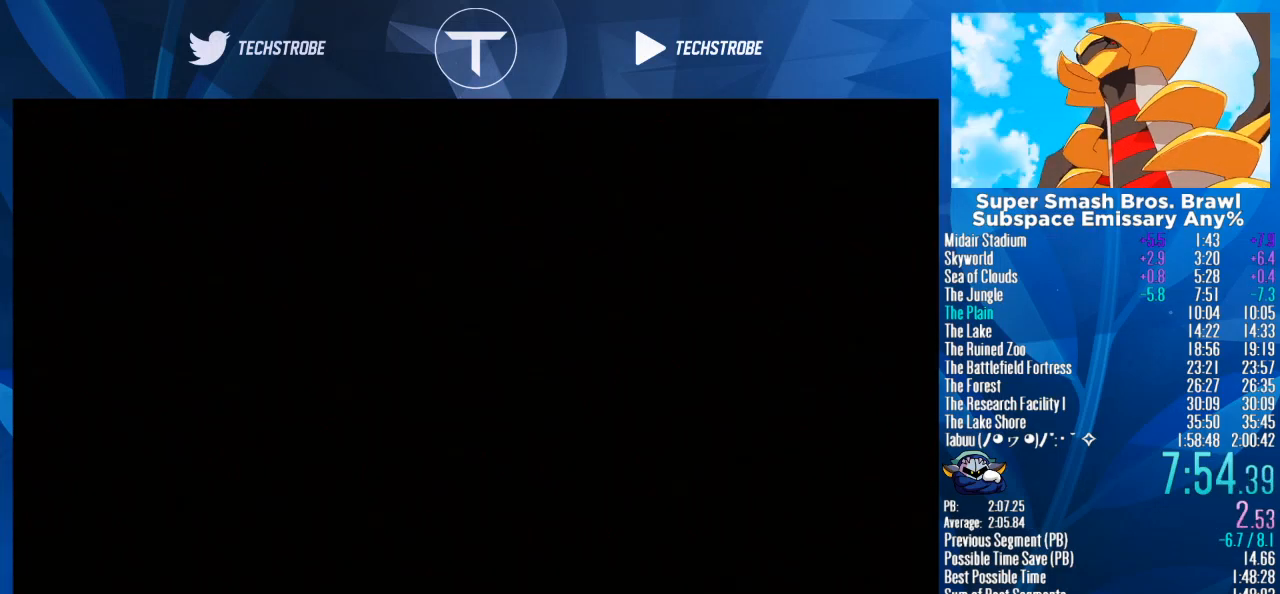
Gameplay with a controller (Nintendo layout); each line is a JSON object with the inputs held at the frame after it. "events" lists button and stick changes between this image and that frame as [ms after this image, input, new state], when the widget could be followed in between. Not read: L3 R3.
{"buttons": [], "left_stick": "center", "right_stick": "center", "events": [[33, "A", "down"], [100, "A", "up"], [100, "START", "down"], [133, "START", "up"], [167, "A", "down"], [233, "A", "up"], [233, "START", "down"], [300, "A", "down"], [300, "START", "up"], [333, "A", "up"], [333, "START", "down"], [367, "START", "up"], [400, "A", "down"], [433, "A", "up"], [433, "START", "down"], [500, "START", "up"]]}
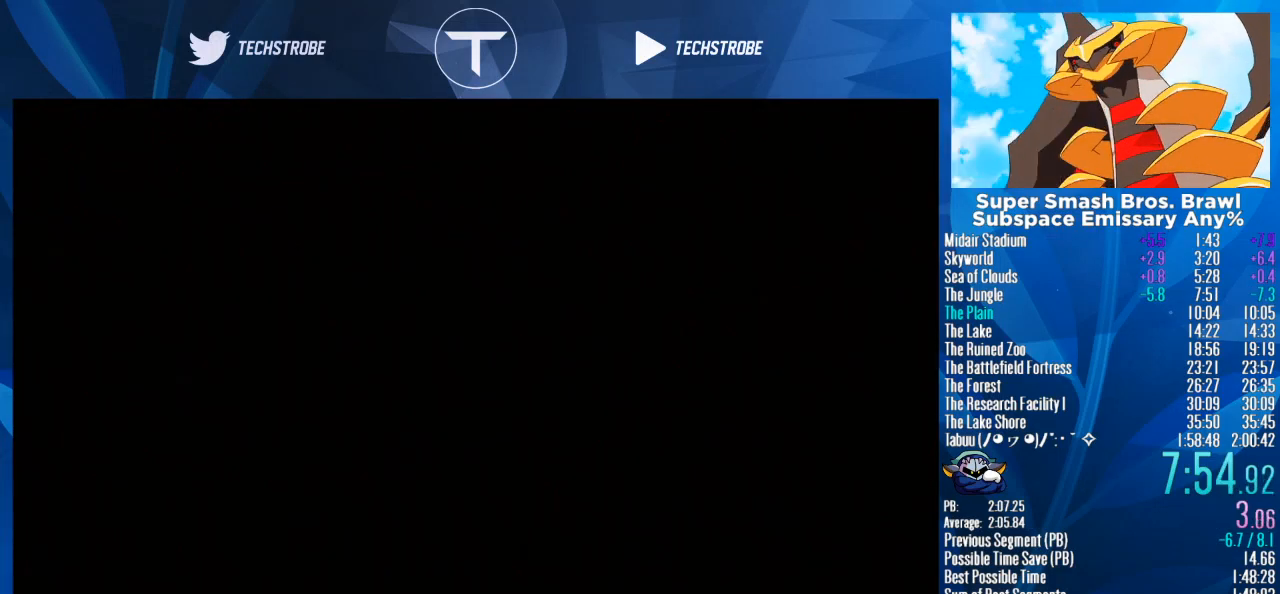
{"buttons": ["A"], "left_stick": "center", "right_stick": "center", "events": [[33, "A", "down"], [67, "A", "up"], [100, "START", "down"], [133, "START", "up"], [167, "A", "down"], [200, "A", "up"], [200, "START", "down"], [267, "A", "down"], [267, "START", "up"], [333, "A", "up"], [333, "START", "down"], [400, "A", "down"], [400, "START", "up"], [433, "A", "up"], [433, "START", "down"], [467, "START", "up"], [500, "A", "down"]]}
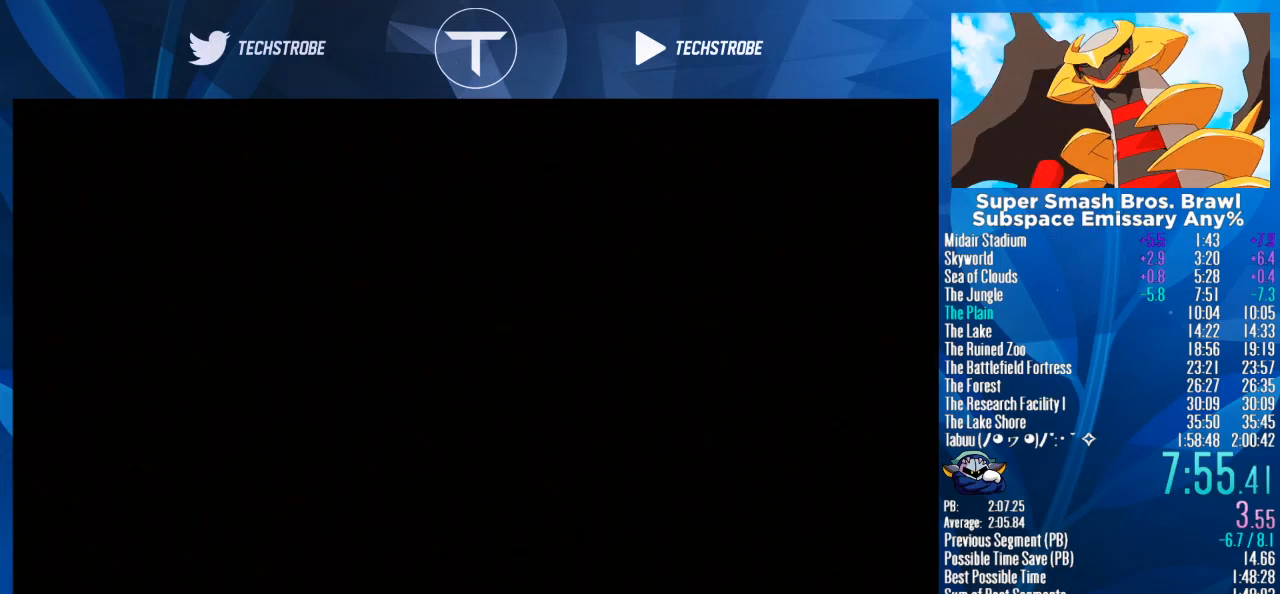
{"buttons": ["A"], "left_stick": "center", "right_stick": "center", "events": [[67, "A", "up"], [67, "START", "down"], [100, "START", "up"], [133, "A", "down"], [200, "A", "up"], [200, "START", "down"], [233, "START", "up"], [267, "A", "down"], [300, "A", "up"], [333, "START", "down"], [367, "A", "down"], [367, "START", "up"], [400, "A", "up"], [400, "START", "down"], [467, "A", "down"], [467, "START", "up"]]}
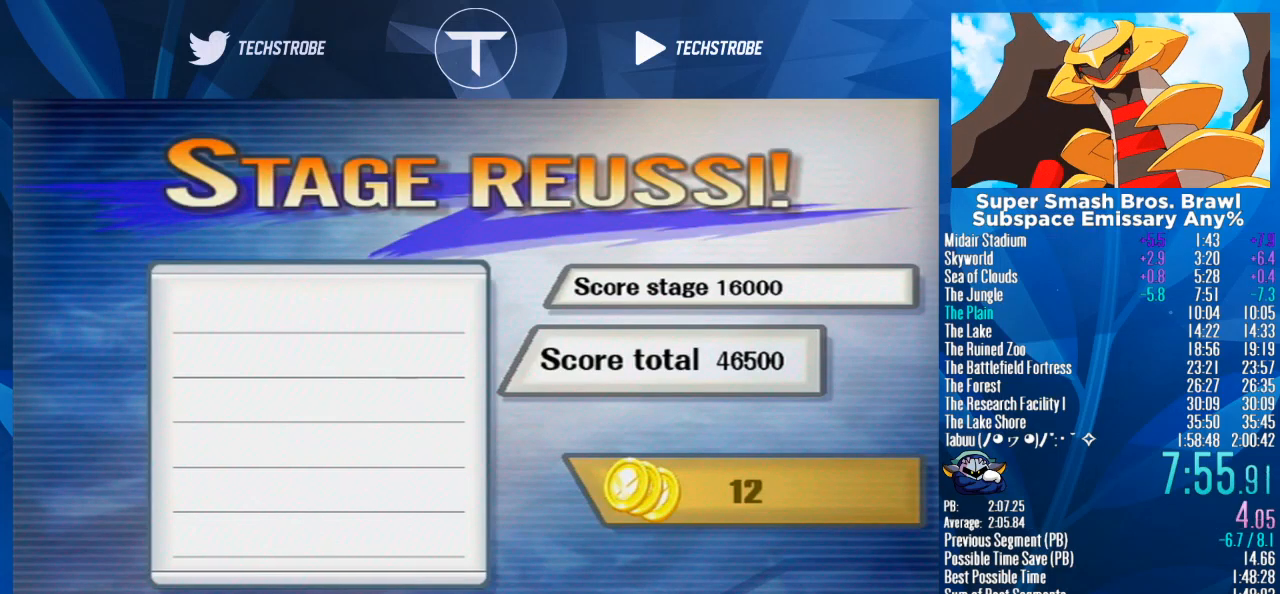
{"buttons": [], "left_stick": "center", "right_stick": "center", "events": [[33, "A", "up"], [33, "START", "down"], [100, "A", "down"], [100, "START", "up"], [167, "A", "up"], [167, "START", "down"], [200, "A", "down"], [200, "START", "up"], [233, "A", "up"], [267, "START", "down"], [333, "START", "up"]]}
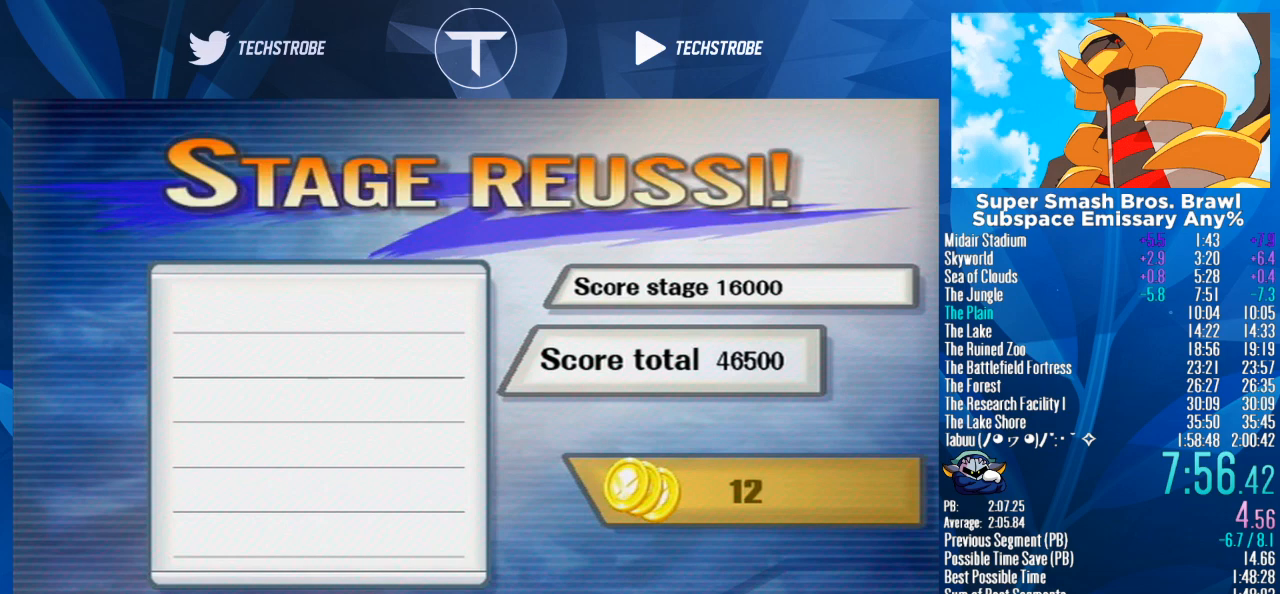
{"buttons": [], "left_stick": "center", "right_stick": "center", "events": []}
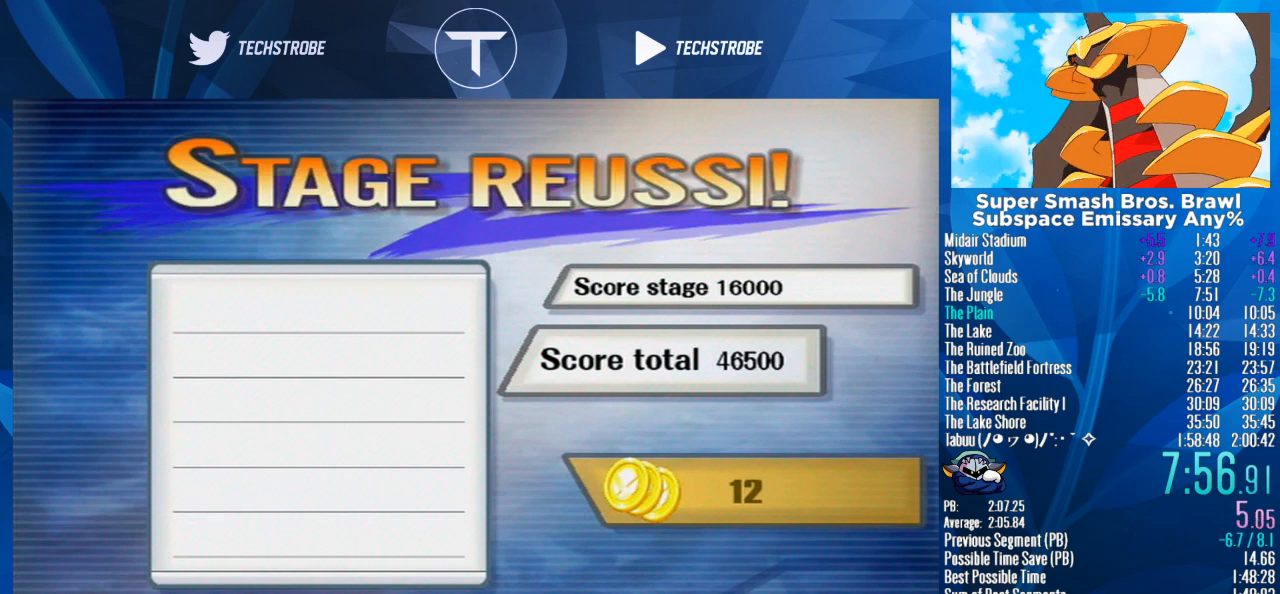
{"buttons": ["A"], "left_stick": "center", "right_stick": "center", "events": [[333, "left_stick", "up"], [400, "left_stick", "center"], [433, "A", "down"]]}
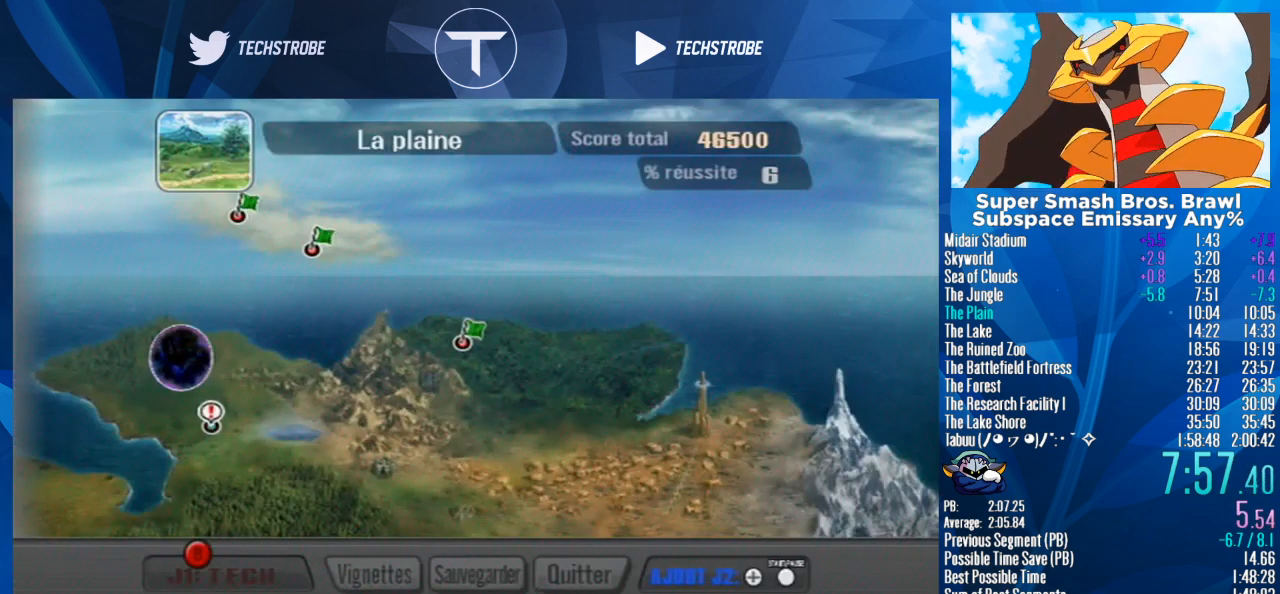
{"buttons": [], "left_stick": "center", "right_stick": "center", "events": [[33, "A", "up"], [133, "A", "down"], [200, "A", "up"], [267, "A", "down"], [367, "A", "up"], [433, "A", "down"], [500, "A", "up"]]}
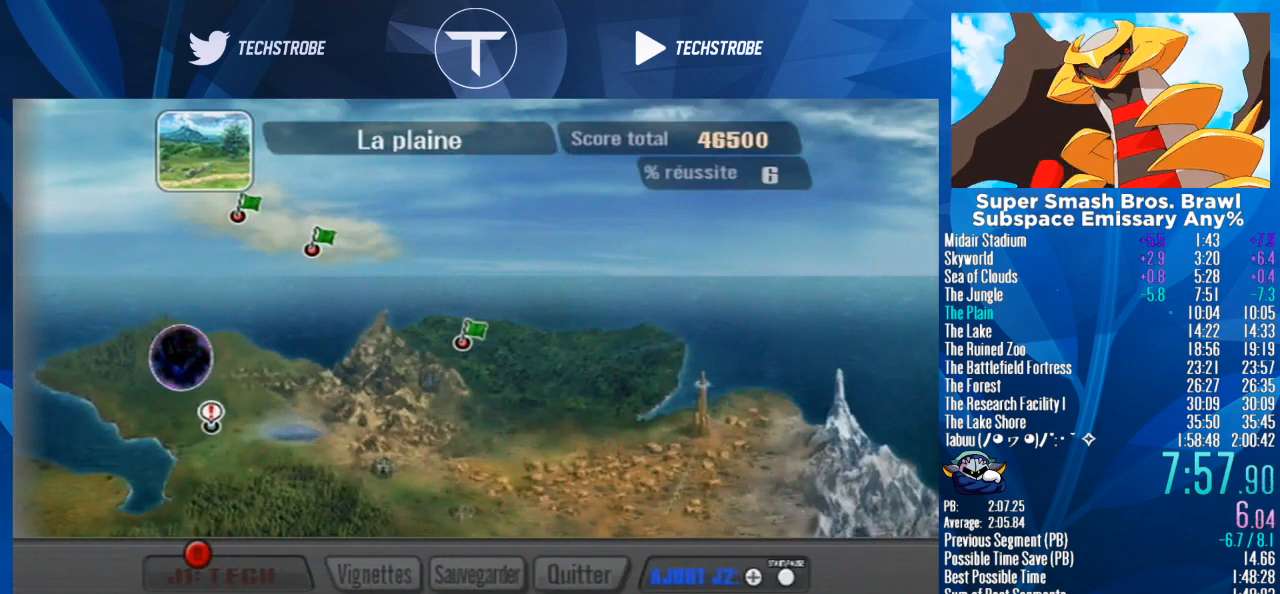
{"buttons": [], "left_stick": "center", "right_stick": "center", "events": [[100, "A", "down"], [167, "A", "up"], [267, "A", "down"], [333, "A", "up"], [367, "A", "down"], [500, "A", "up"]]}
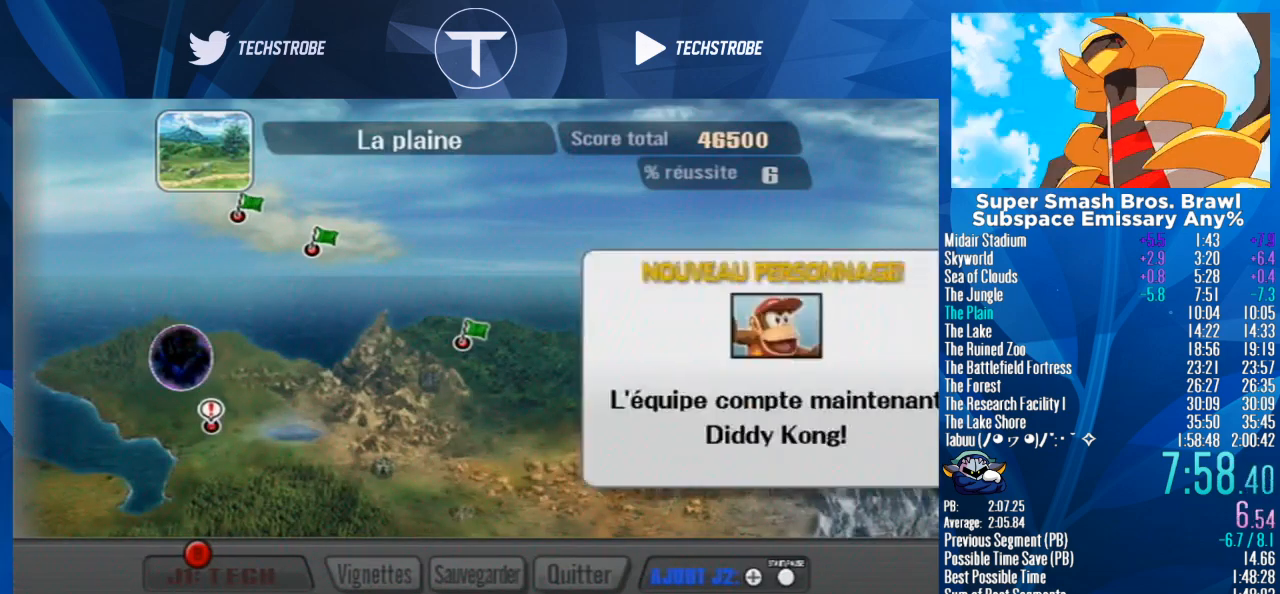
{"buttons": [], "left_stick": "center", "right_stick": "center", "events": [[67, "A", "down"], [133, "A", "up"], [200, "A", "down"], [267, "A", "up"]]}
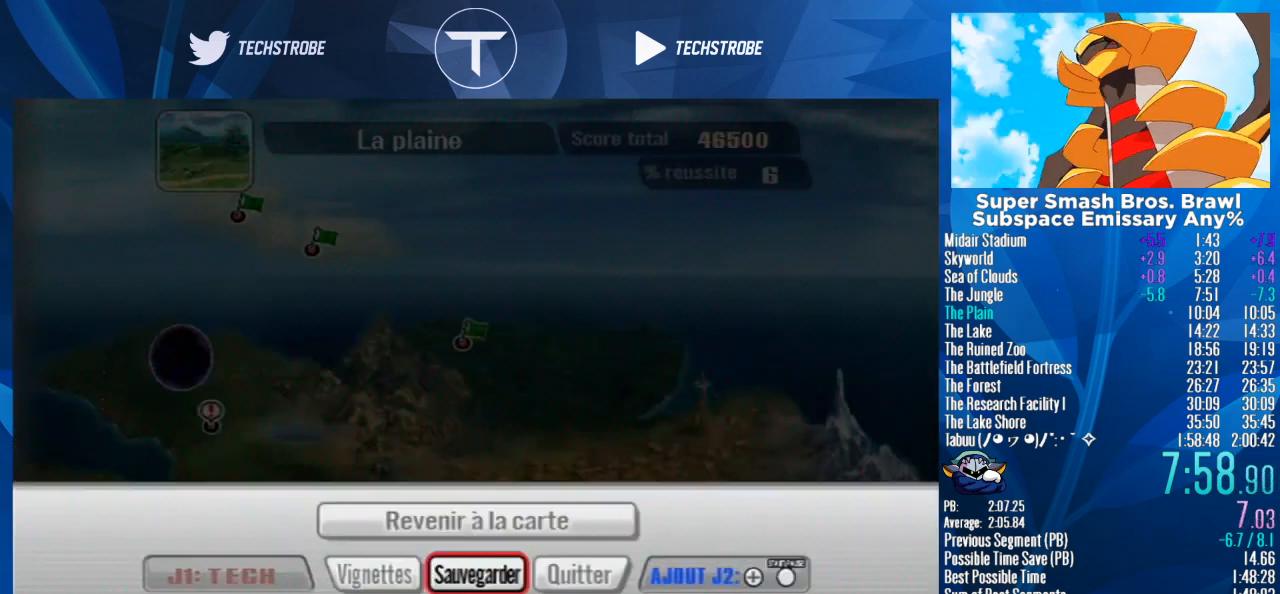
{"buttons": ["A"], "left_stick": "center", "right_stick": "center", "events": [[67, "left_stick", "up"], [167, "A", "down"], [167, "left_stick", "center"], [267, "A", "up"], [333, "A", "down"], [400, "A", "up"], [500, "A", "down"]]}
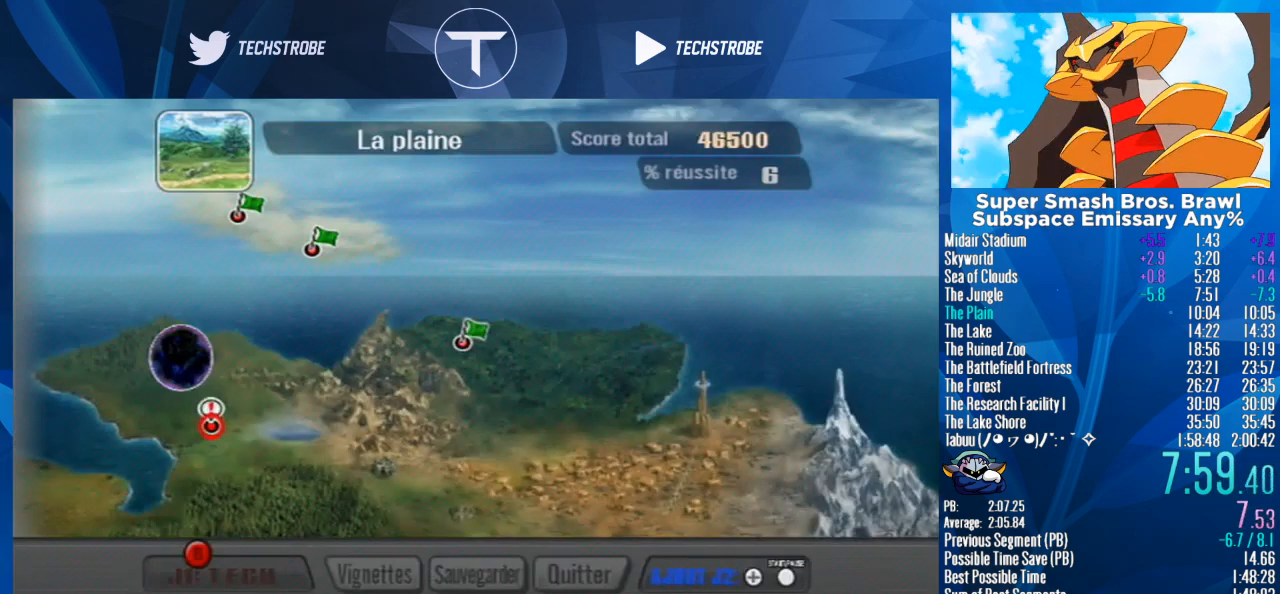
{"buttons": [], "left_stick": "center", "right_stick": "center", "events": [[33, "A", "up"], [333, "left_stick", "right"], [467, "A", "down"], [500, "A", "up"], [500, "left_stick", "center"]]}
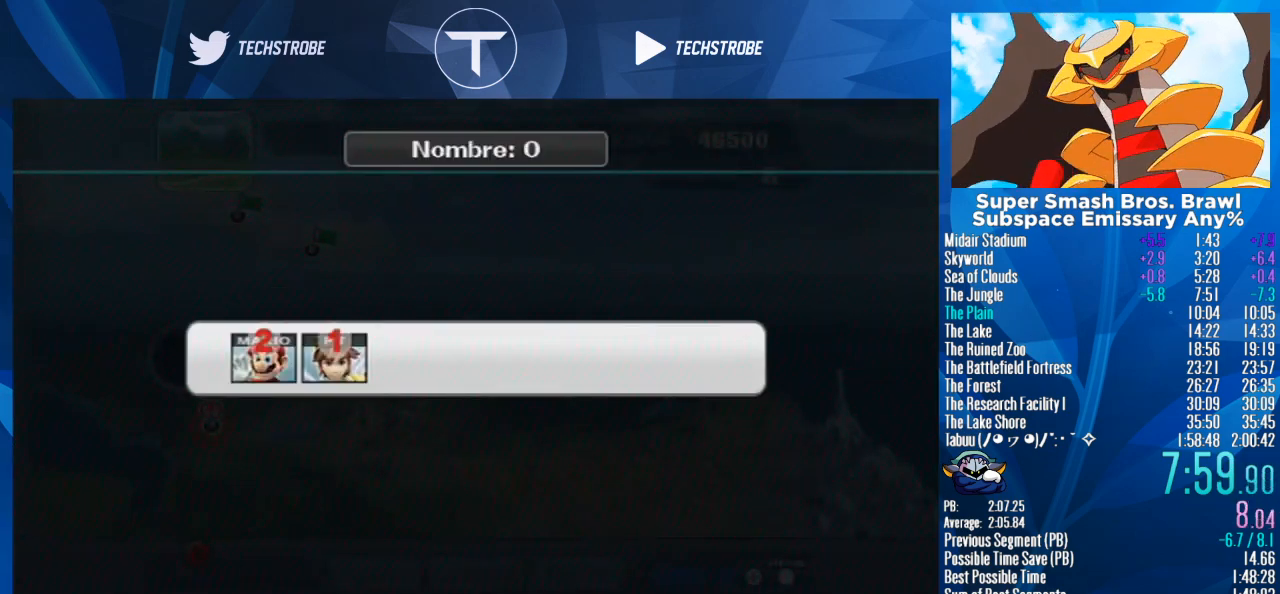
{"buttons": [], "left_stick": "right", "right_stick": "center", "events": [[133, "left_stick", "right"]]}
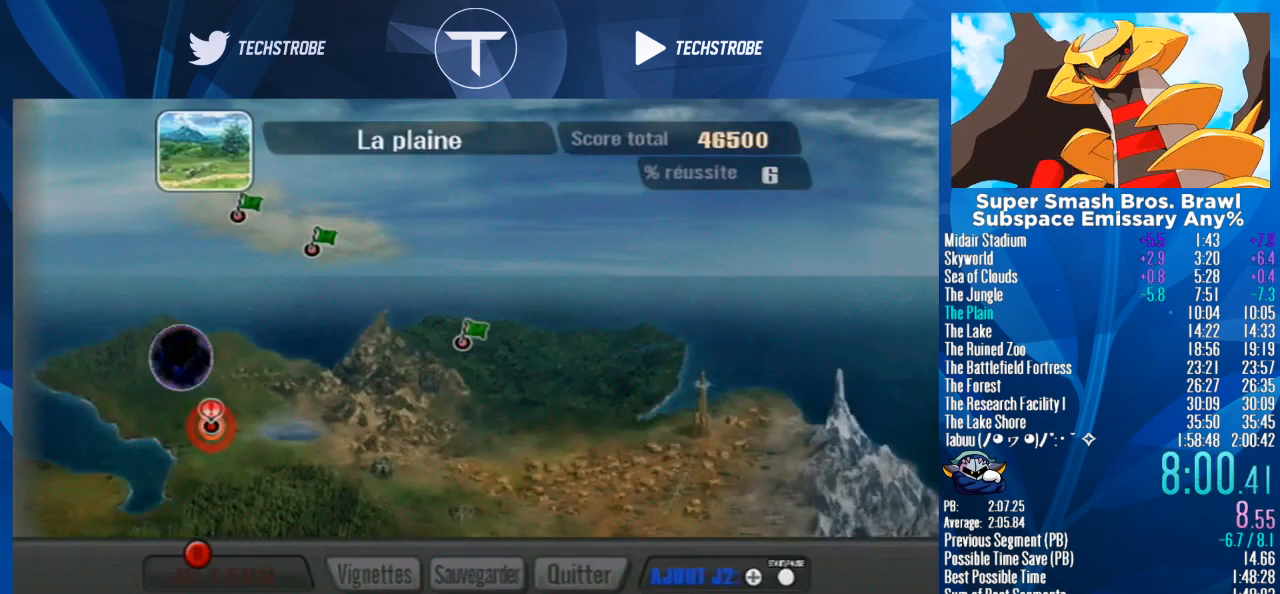
{"buttons": [], "left_stick": "right", "right_stick": "center", "events": []}
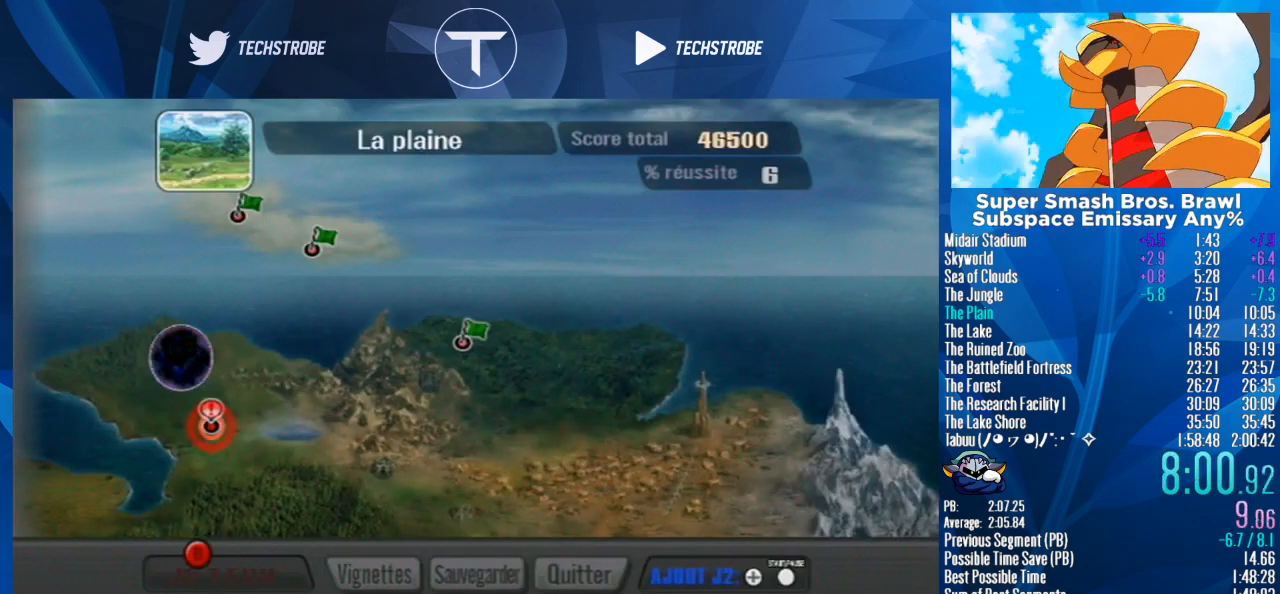
{"buttons": [], "left_stick": "right", "right_stick": "center", "events": []}
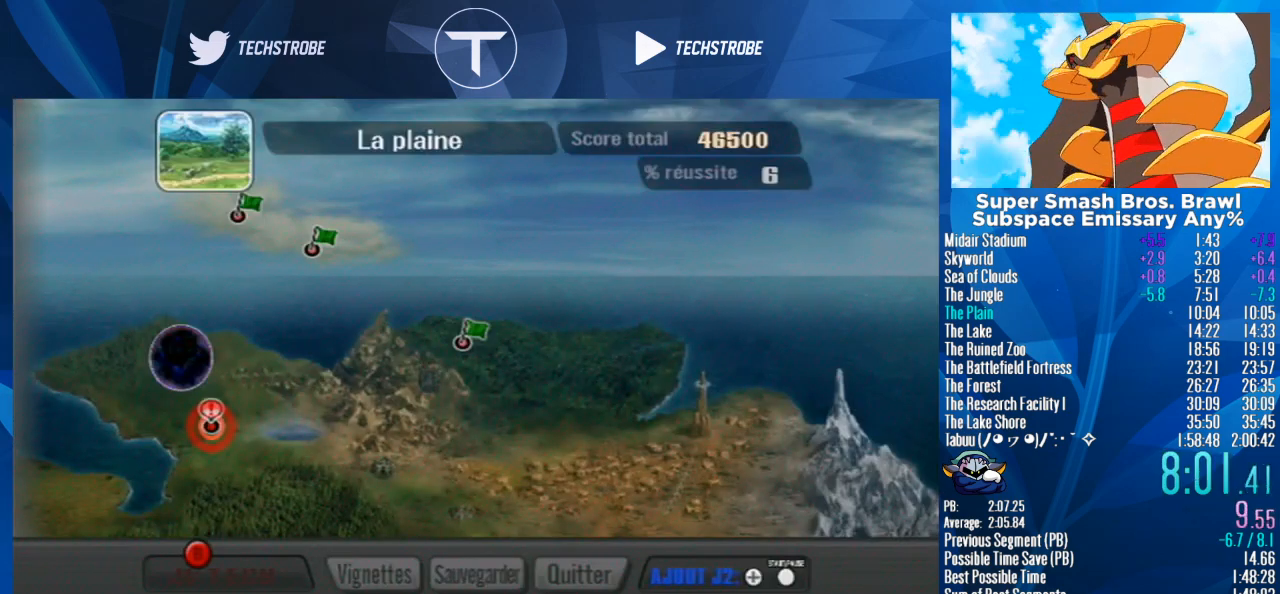
{"buttons": [], "left_stick": "right", "right_stick": "center", "events": []}
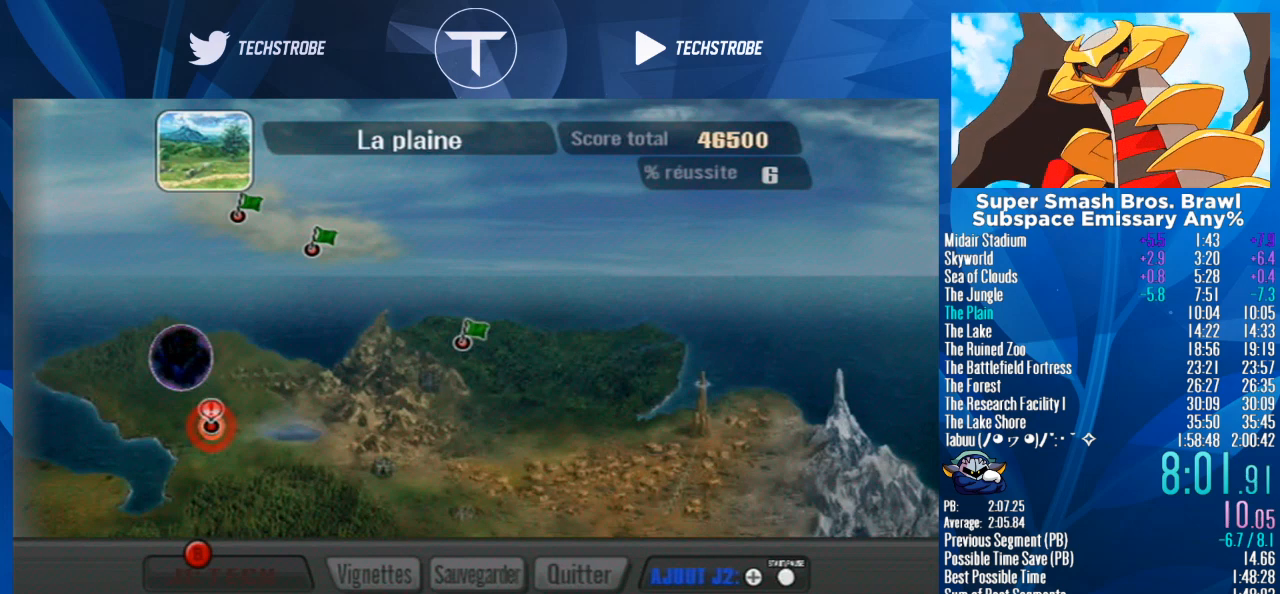
{"buttons": [], "left_stick": "right", "right_stick": "center", "events": []}
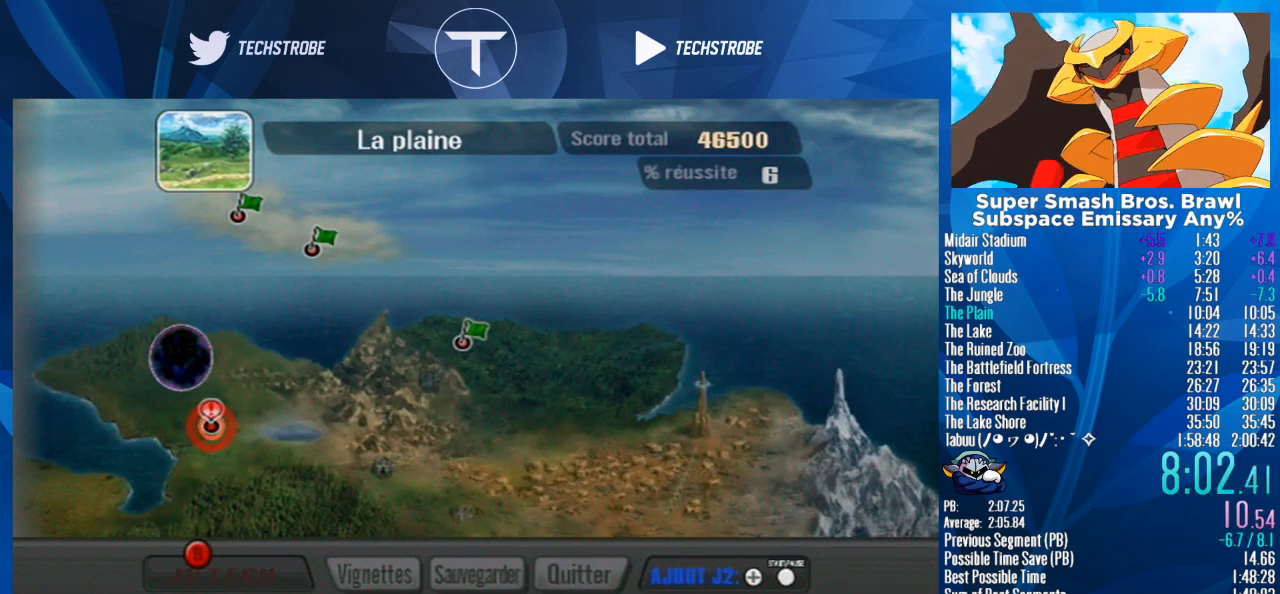
{"buttons": [], "left_stick": "right", "right_stick": "center", "events": []}
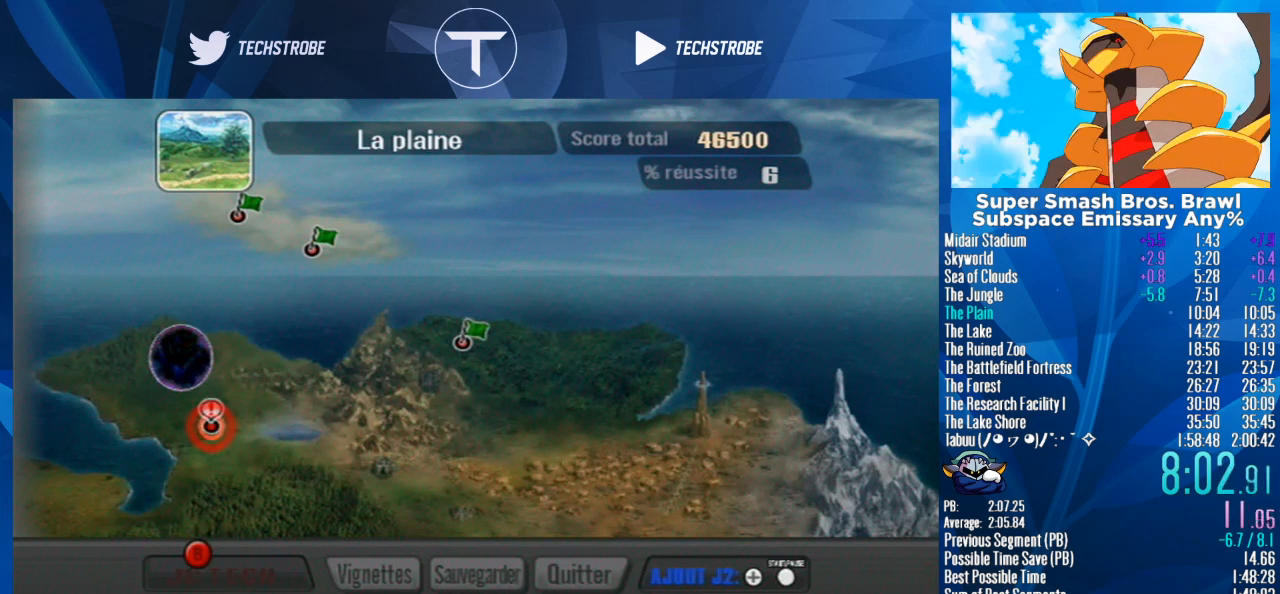
{"buttons": [], "left_stick": "right", "right_stick": "center", "events": []}
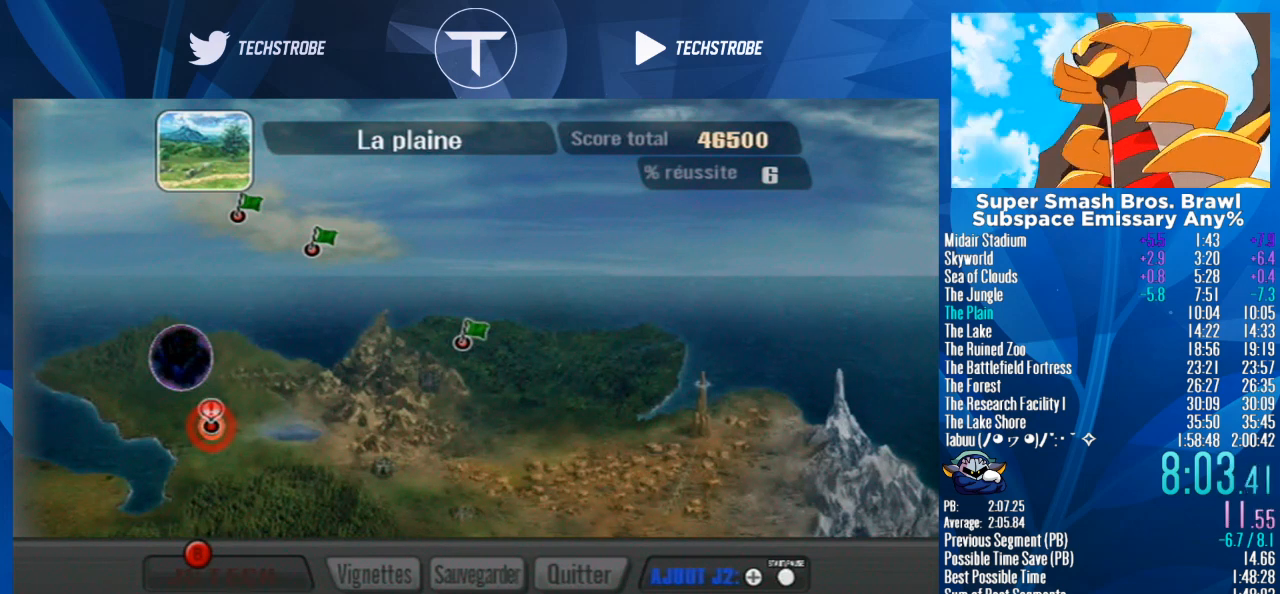
{"buttons": [], "left_stick": "right", "right_stick": "center", "events": []}
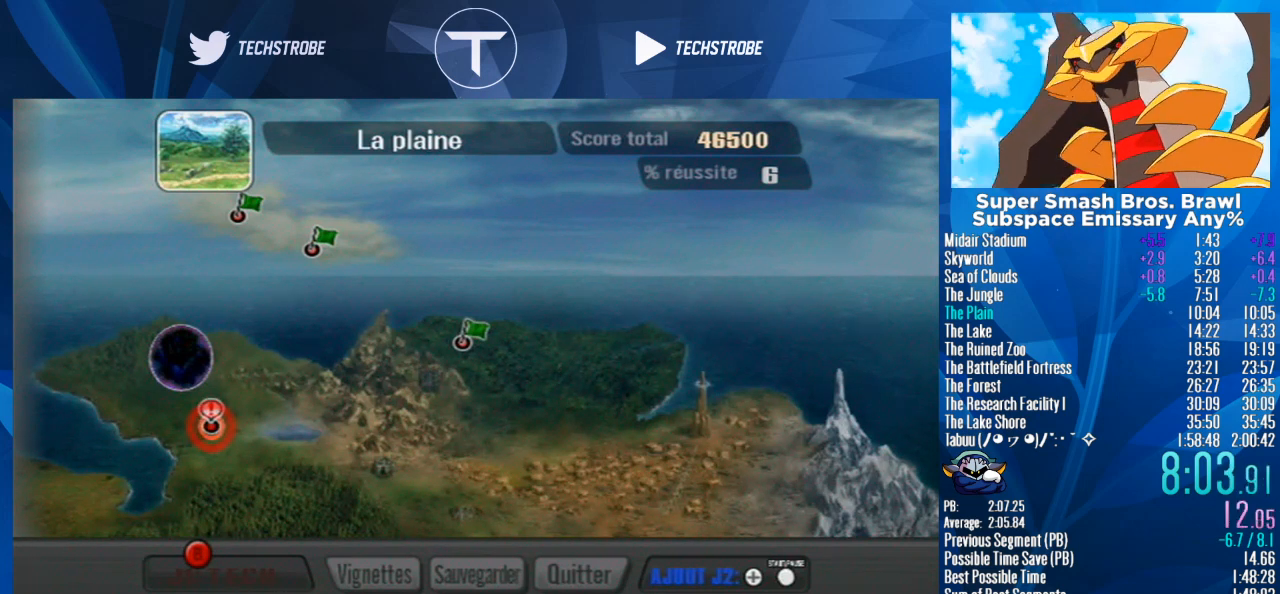
{"buttons": [], "left_stick": "right", "right_stick": "center", "events": []}
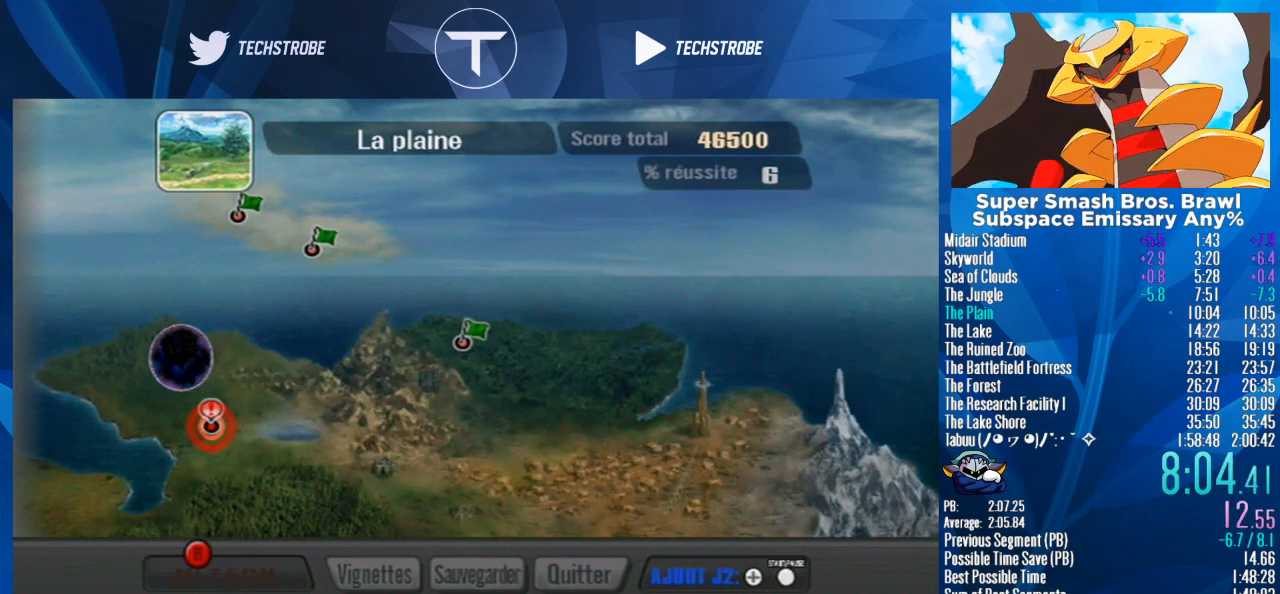
{"buttons": [], "left_stick": "right", "right_stick": "center", "events": []}
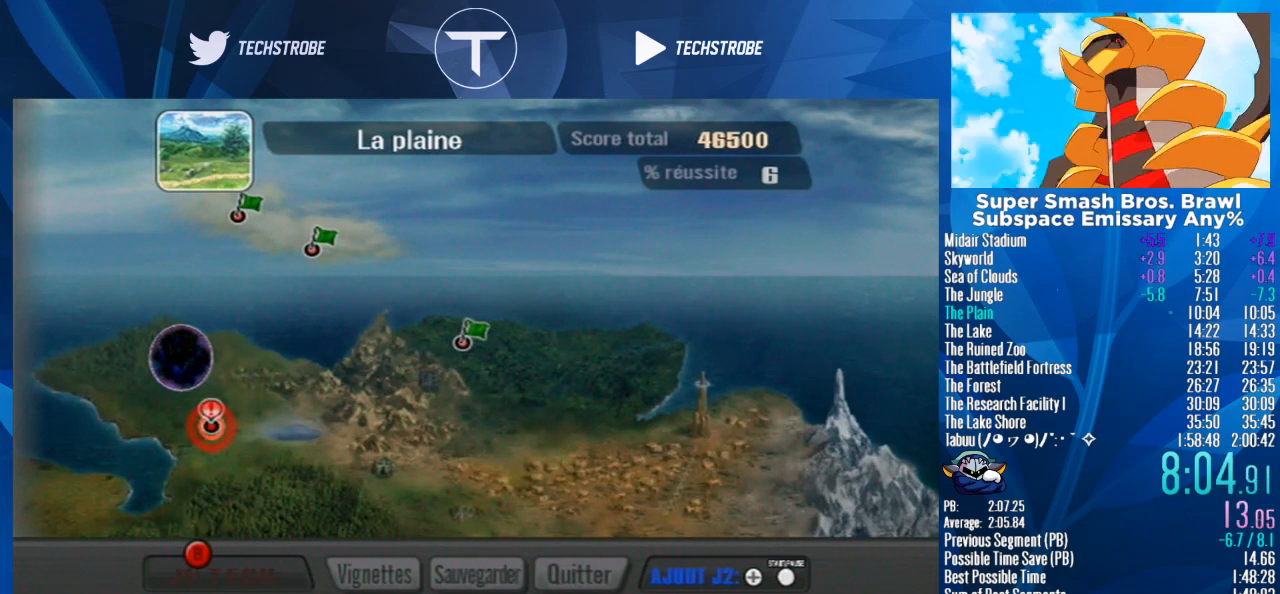
{"buttons": [], "left_stick": "right", "right_stick": "center", "events": []}
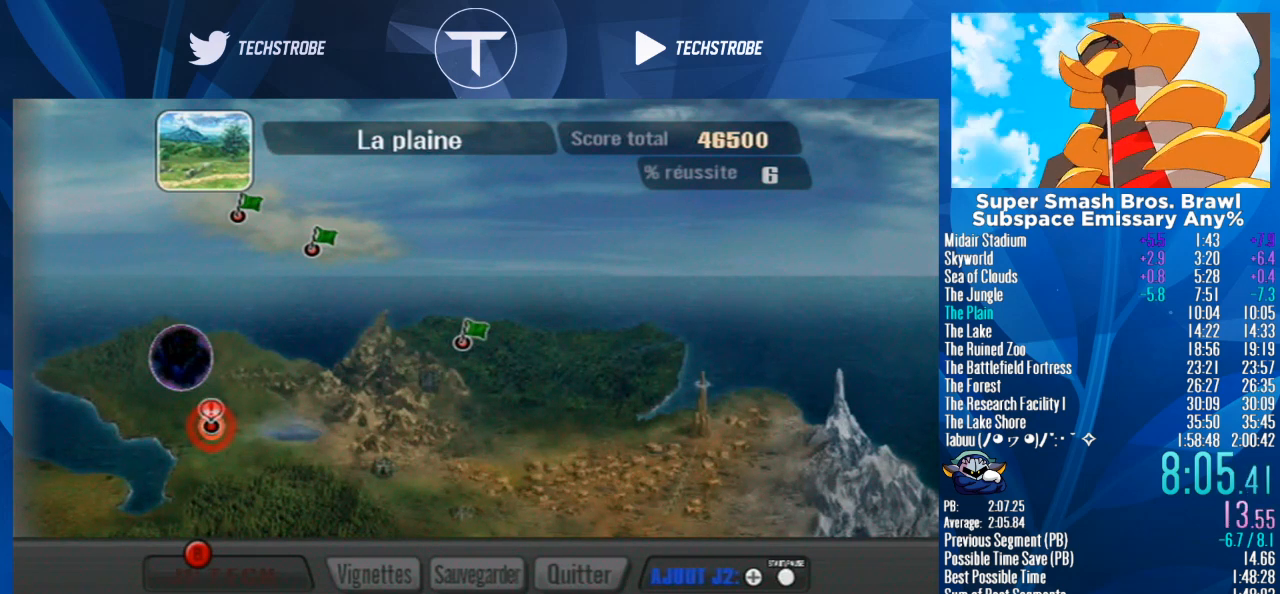
{"buttons": [], "left_stick": "right", "right_stick": "center", "events": []}
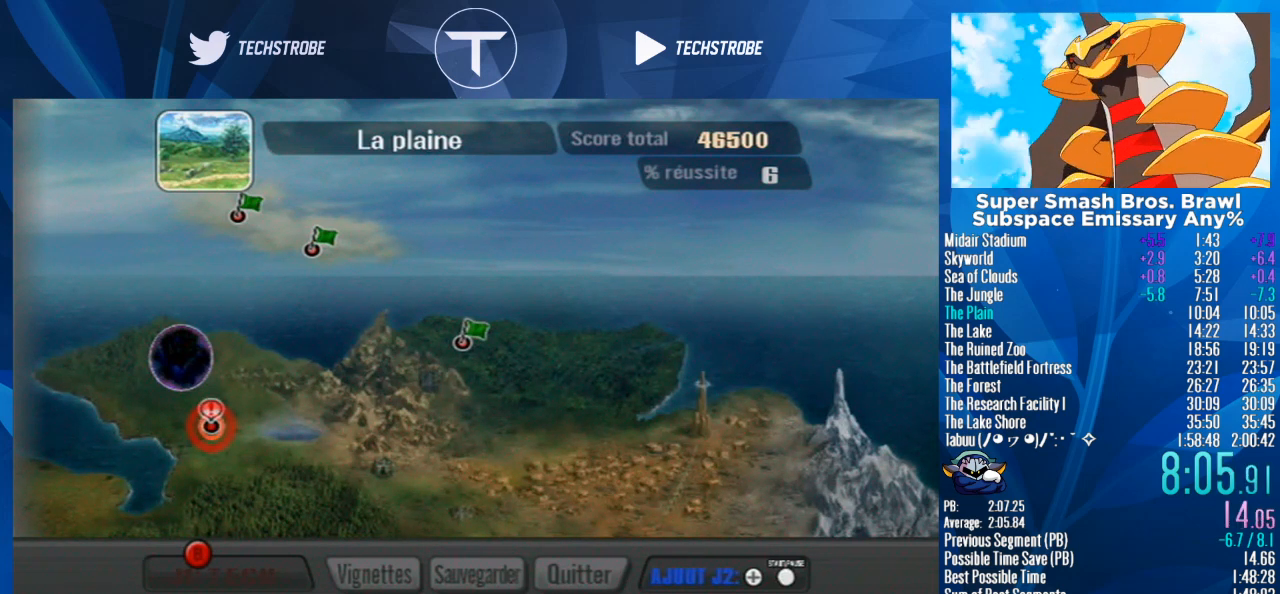
{"buttons": [], "left_stick": "right", "right_stick": "center", "events": []}
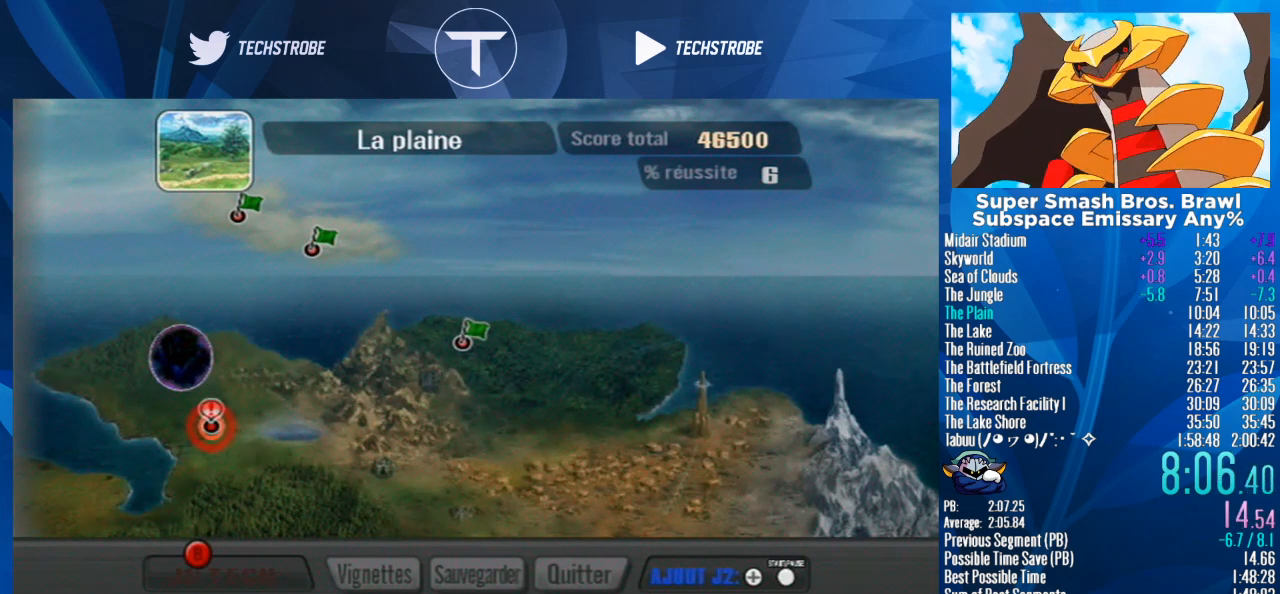
{"buttons": [], "left_stick": "right", "right_stick": "center", "events": []}
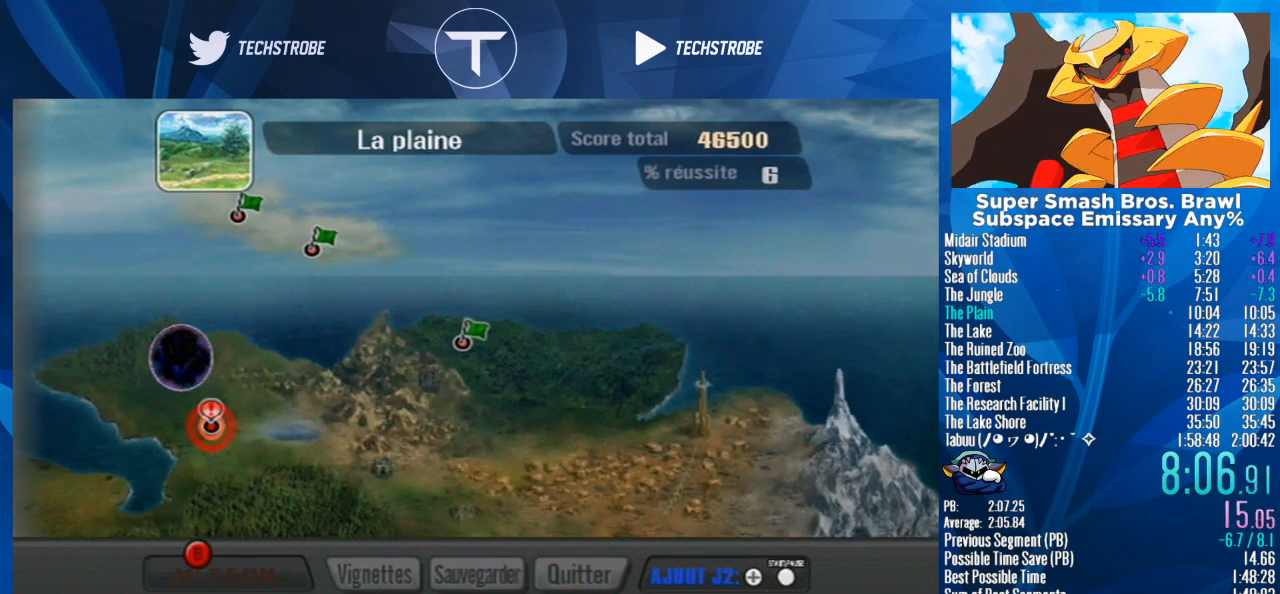
{"buttons": [], "left_stick": "right", "right_stick": "center", "events": []}
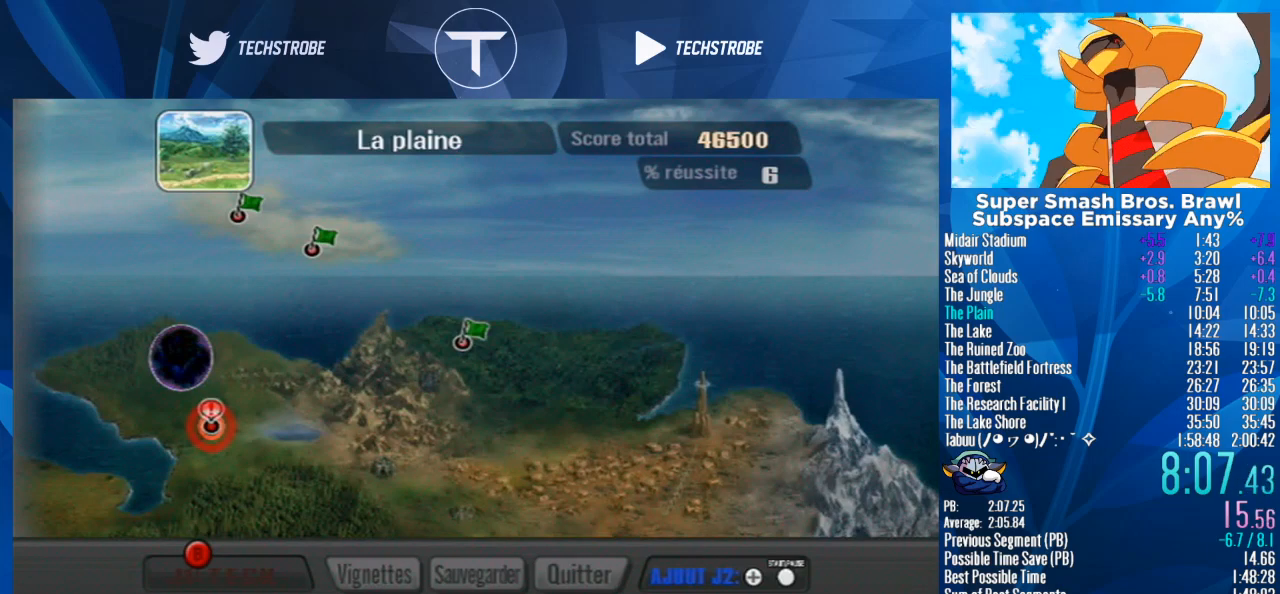
{"buttons": [], "left_stick": "right", "right_stick": "center", "events": []}
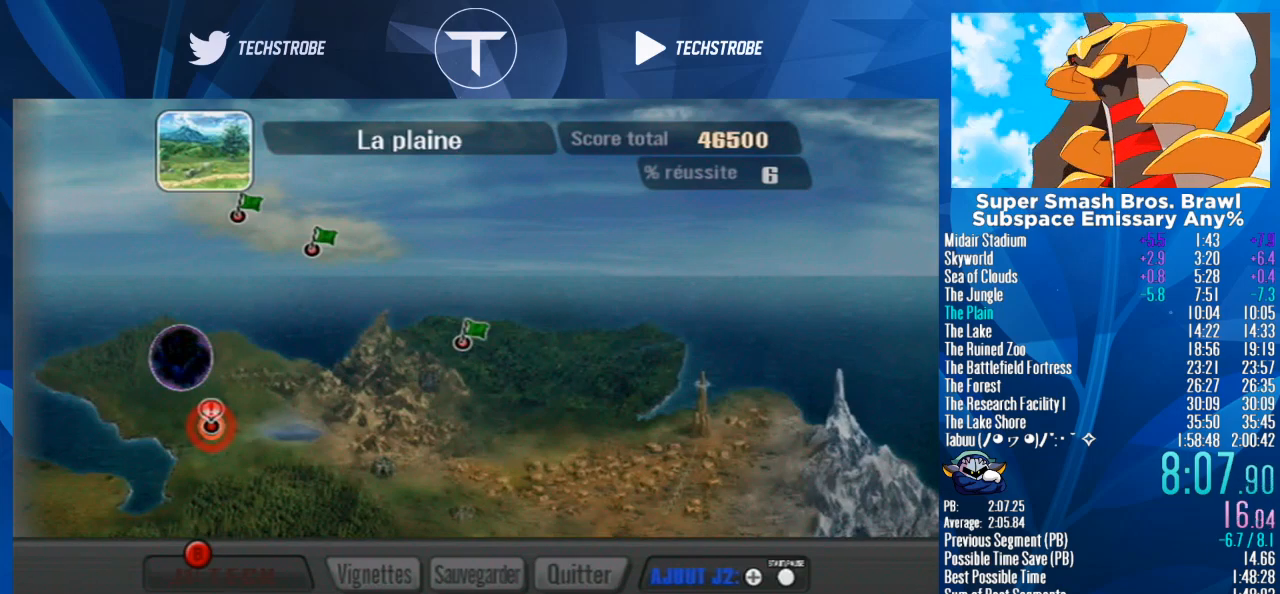
{"buttons": [], "left_stick": "right", "right_stick": "center", "events": []}
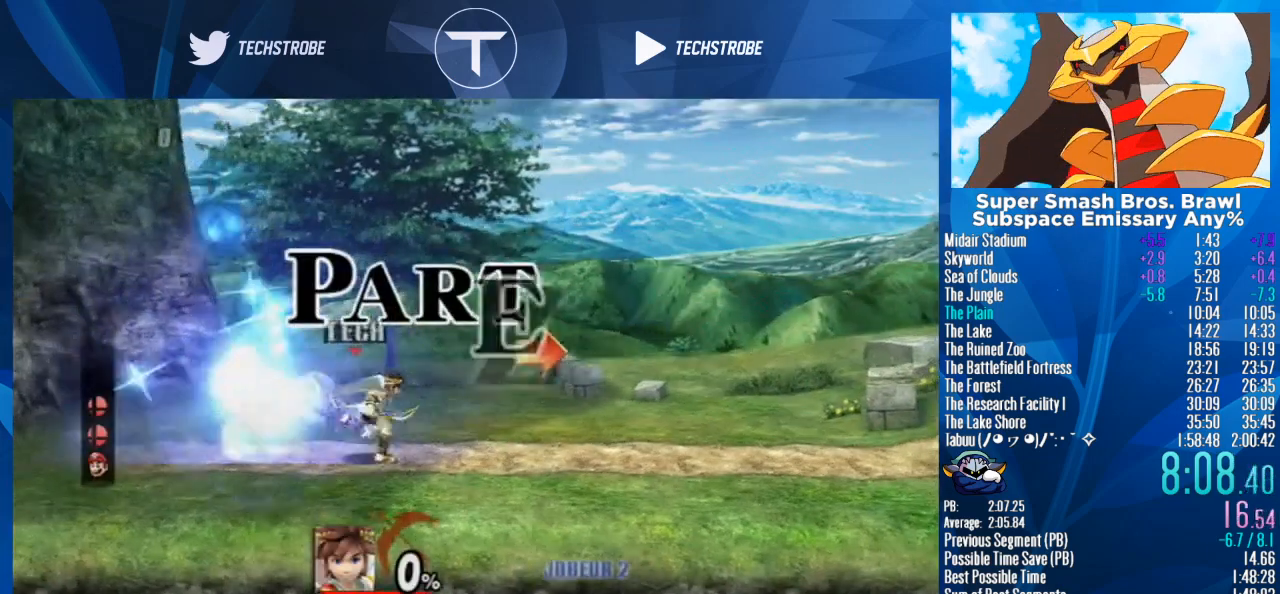
{"buttons": [], "left_stick": "right", "right_stick": "center", "events": []}
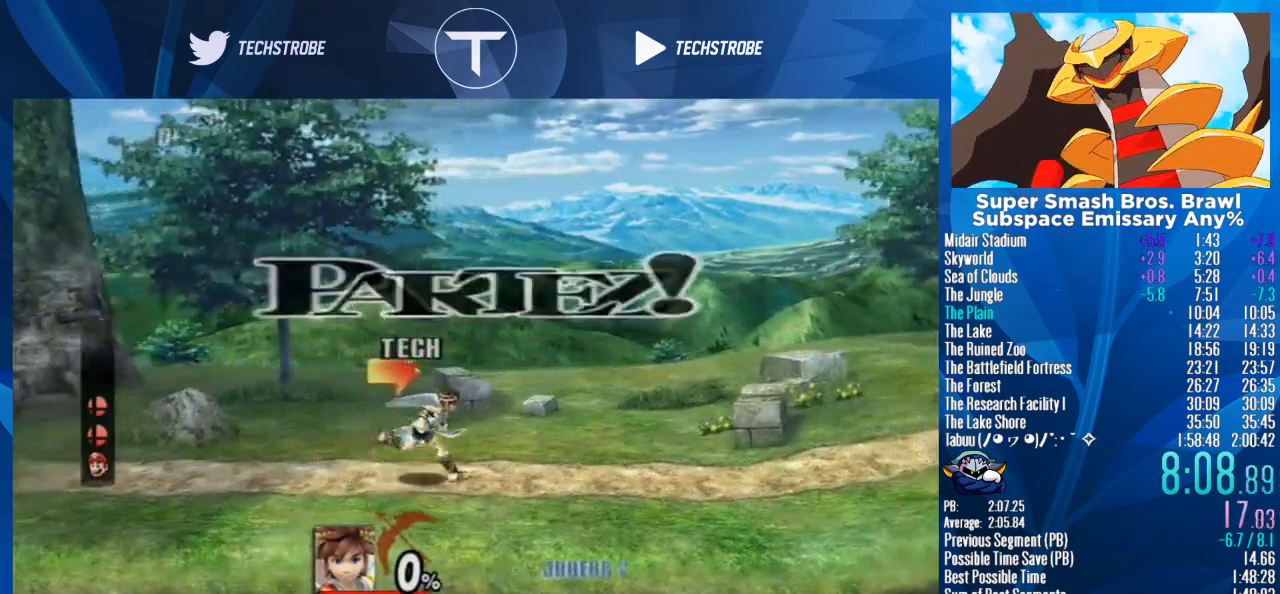
{"buttons": [], "left_stick": "right", "right_stick": "center", "events": []}